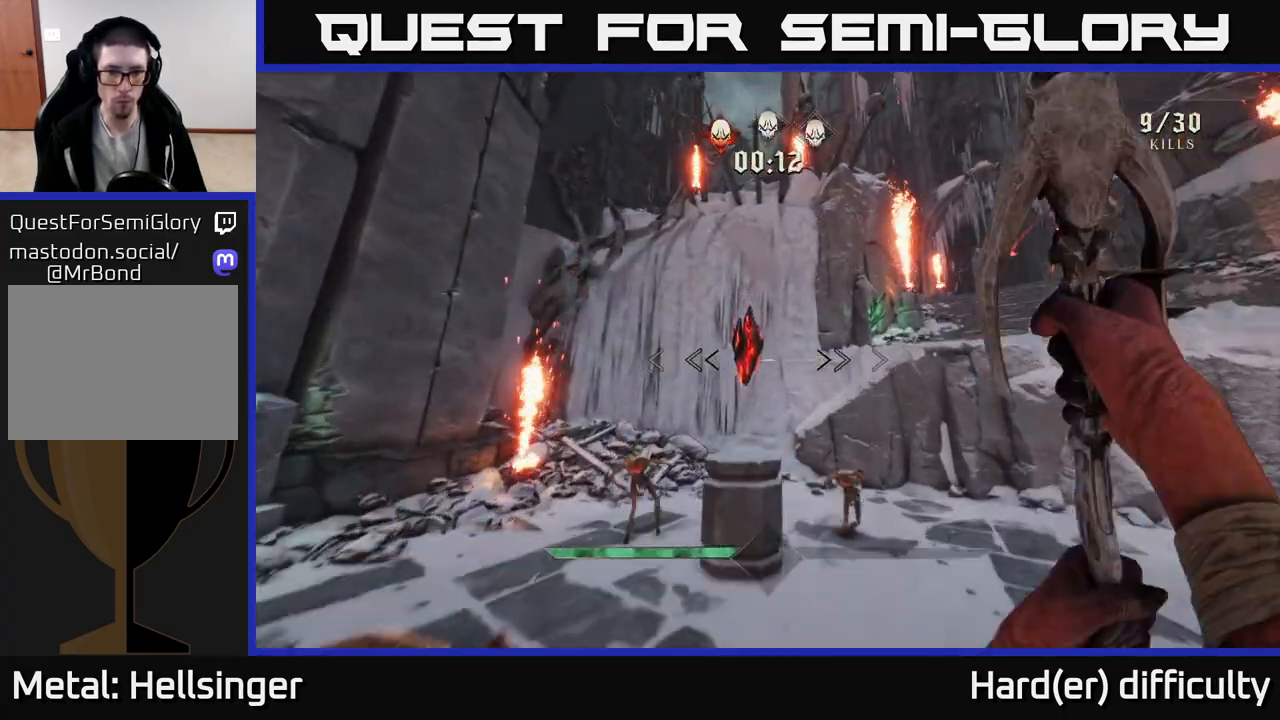
Gameplay with a controller (Xbox layout); each line is a JSON object with the inputs held at the frame after it (dt_ms = milliseconds from this image to that frame). "events" lists button and stick changes between this image and that frame as [ms after this image, input, new state], when the widget could be followed in between.
{"dt_ms": 500, "buttons": [], "left_stick": "left", "right_stick": "center", "events": [[217, "L2", "down"], [317, "left_stick", "up-left"], [333, "L2", "up"], [483, "left_stick", "left"]]}
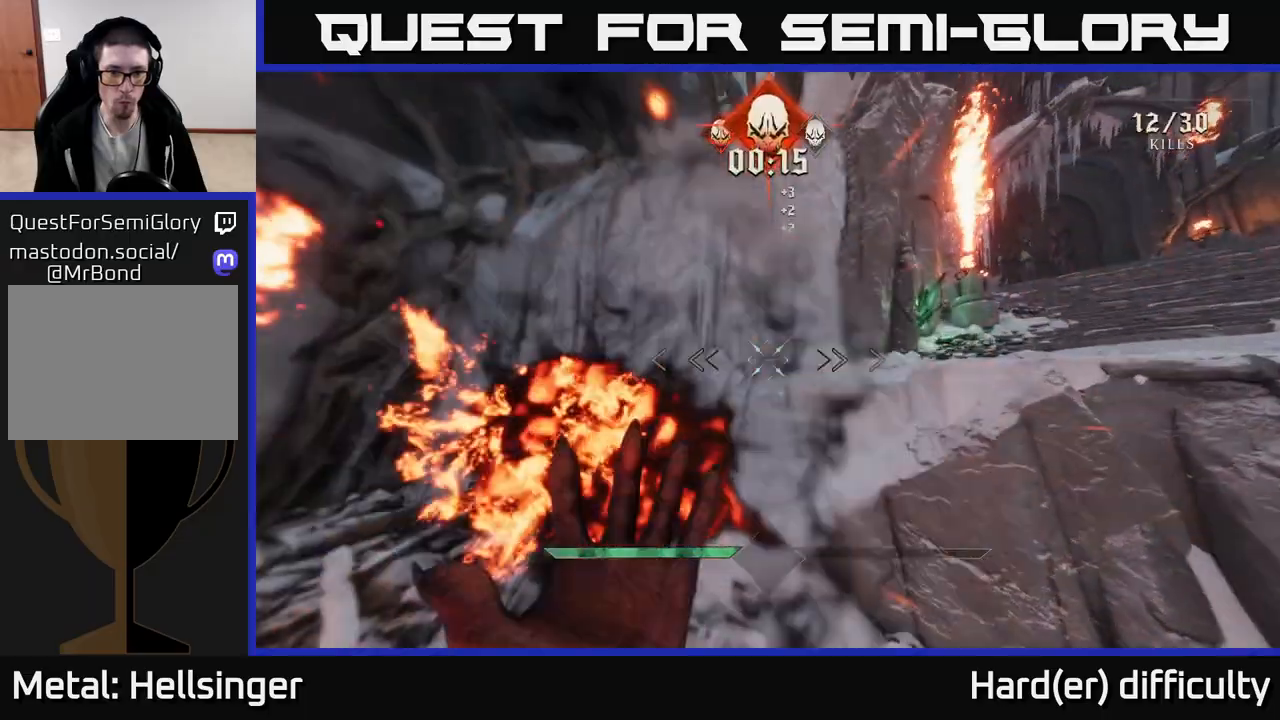
{"dt_ms": 500, "buttons": [], "left_stick": "down-left", "right_stick": "right", "events": [[17, "left_stick", "down-left"], [50, "right_stick", "down-right"], [433, "right_stick", "right"]]}
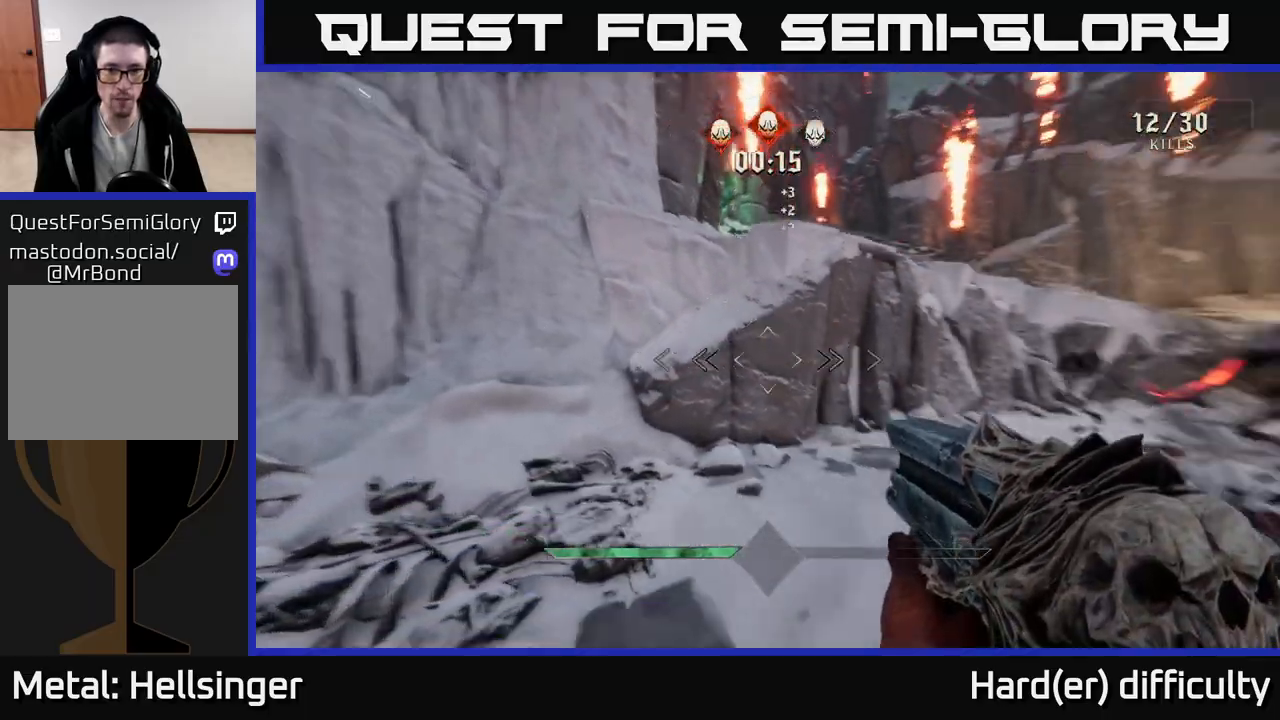
{"dt_ms": 500, "buttons": [], "left_stick": "left", "right_stick": "right", "events": [[300, "left_stick", "left"]]}
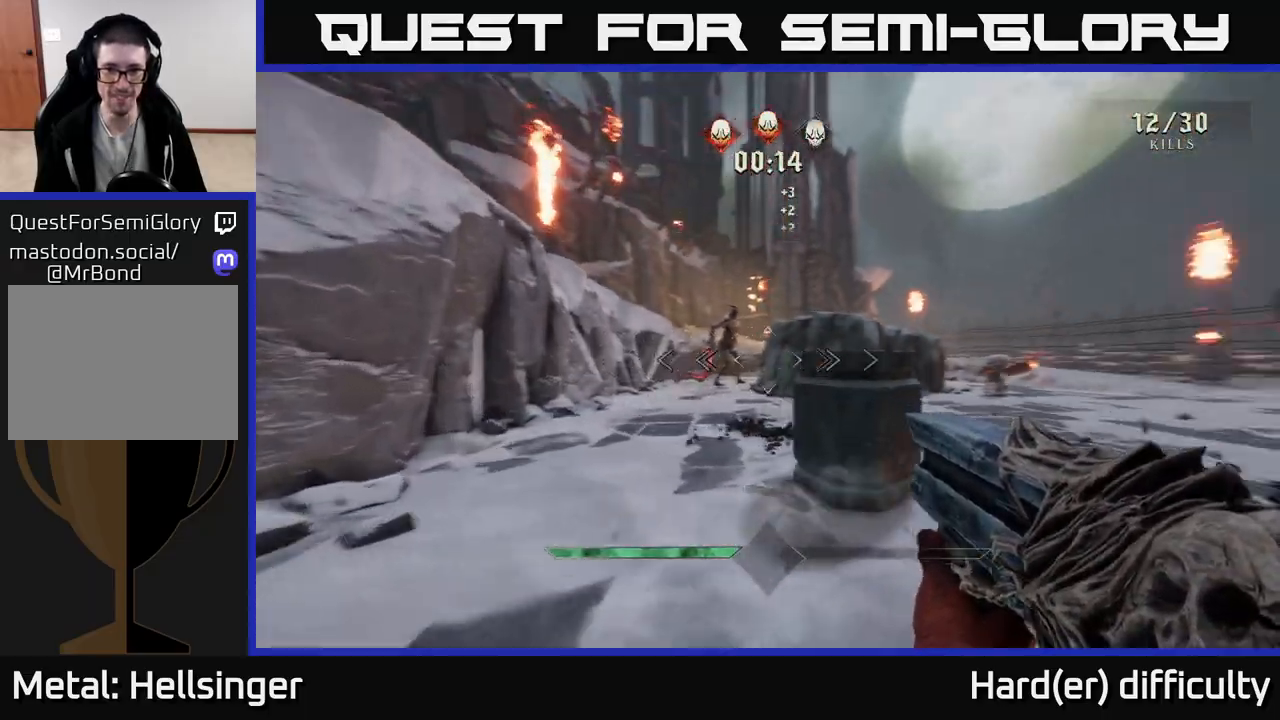
{"dt_ms": 500, "buttons": [], "left_stick": "up-left", "right_stick": "up-left", "events": [[83, "right_stick", "down-right"], [167, "R2", "down"], [233, "R2", "up"], [233, "right_stick", "center"], [417, "left_stick", "up-left"], [417, "right_stick", "up-left"]]}
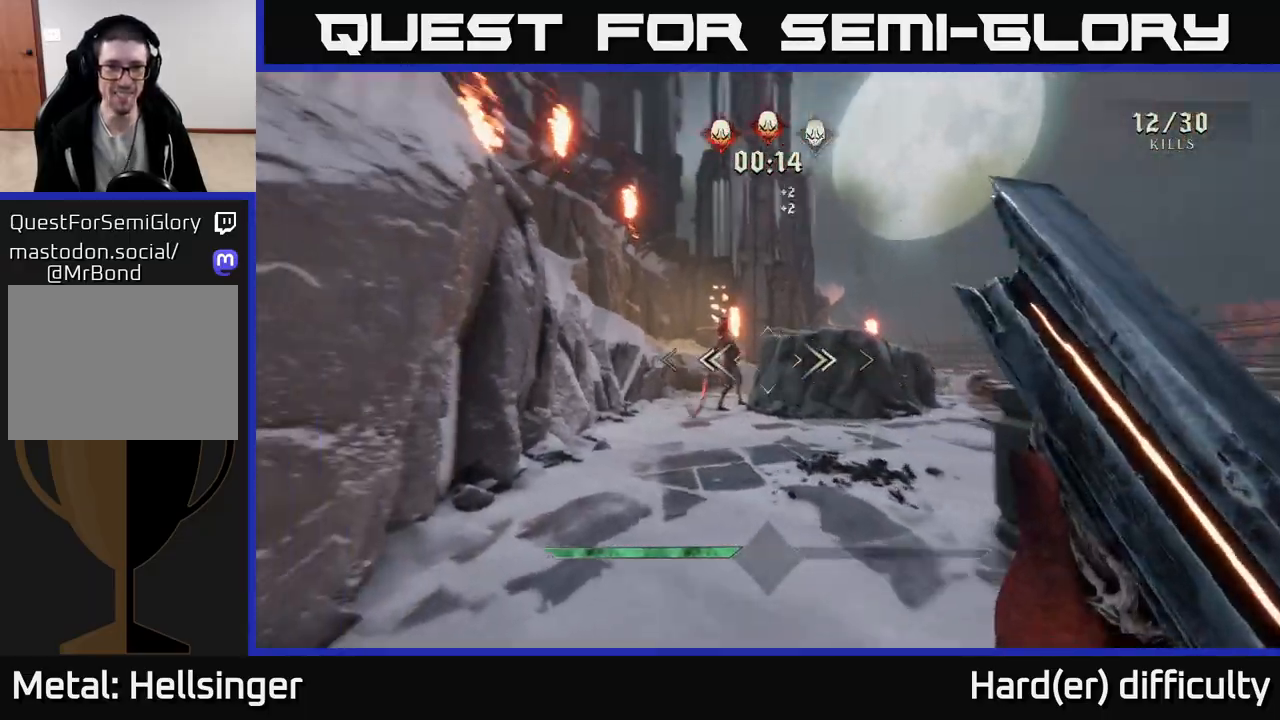
{"dt_ms": 1000, "buttons": [], "left_stick": "down", "right_stick": "center", "events": [[17, "left_stick", "up"], [17, "right_stick", "center"], [383, "right_stick", "up-left"], [517, "right_stick", "center"], [550, "R2", "down"], [550, "left_stick", "down"], [633, "R2", "up"]]}
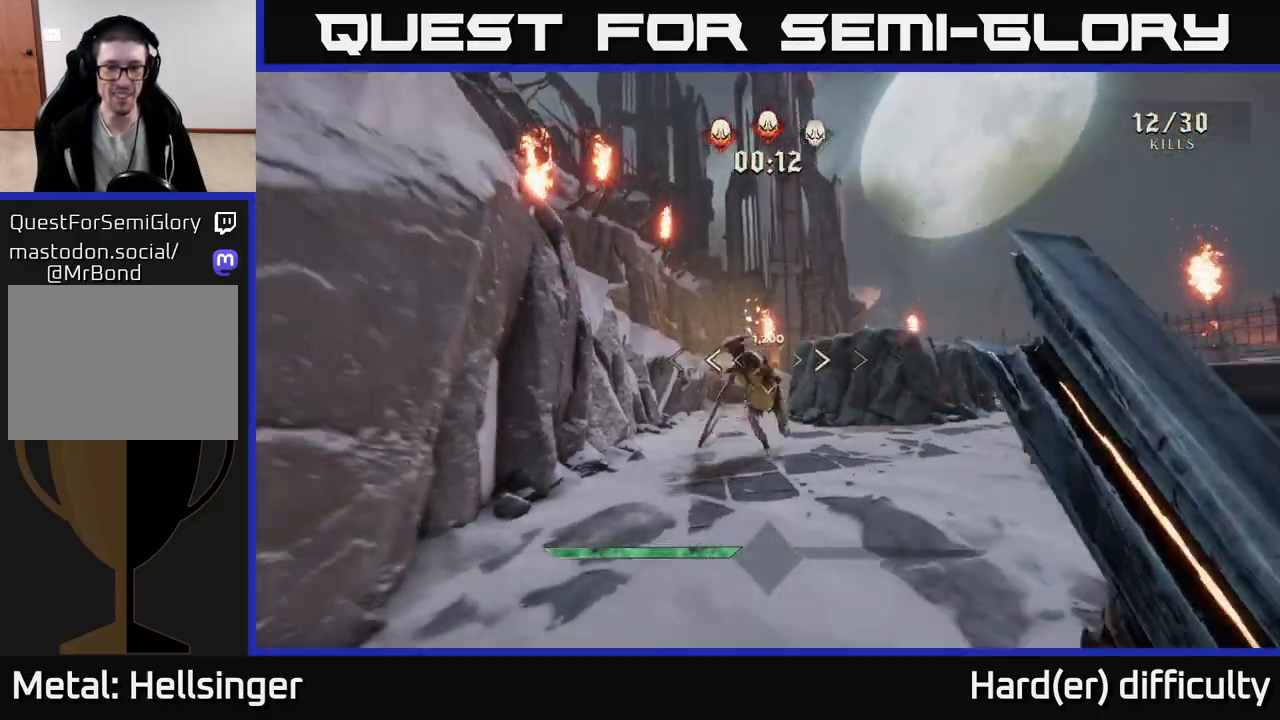
{"dt_ms": 500, "buttons": ["R2"], "left_stick": "down-right", "right_stick": "center", "events": [[33, "right_stick", "up"], [50, "left_stick", "down-right"], [150, "left_stick", "center"], [150, "right_stick", "center"], [317, "left_stick", "down"], [350, "right_stick", "left"], [433, "R2", "down"], [450, "left_stick", "down-right"], [483, "right_stick", "center"]]}
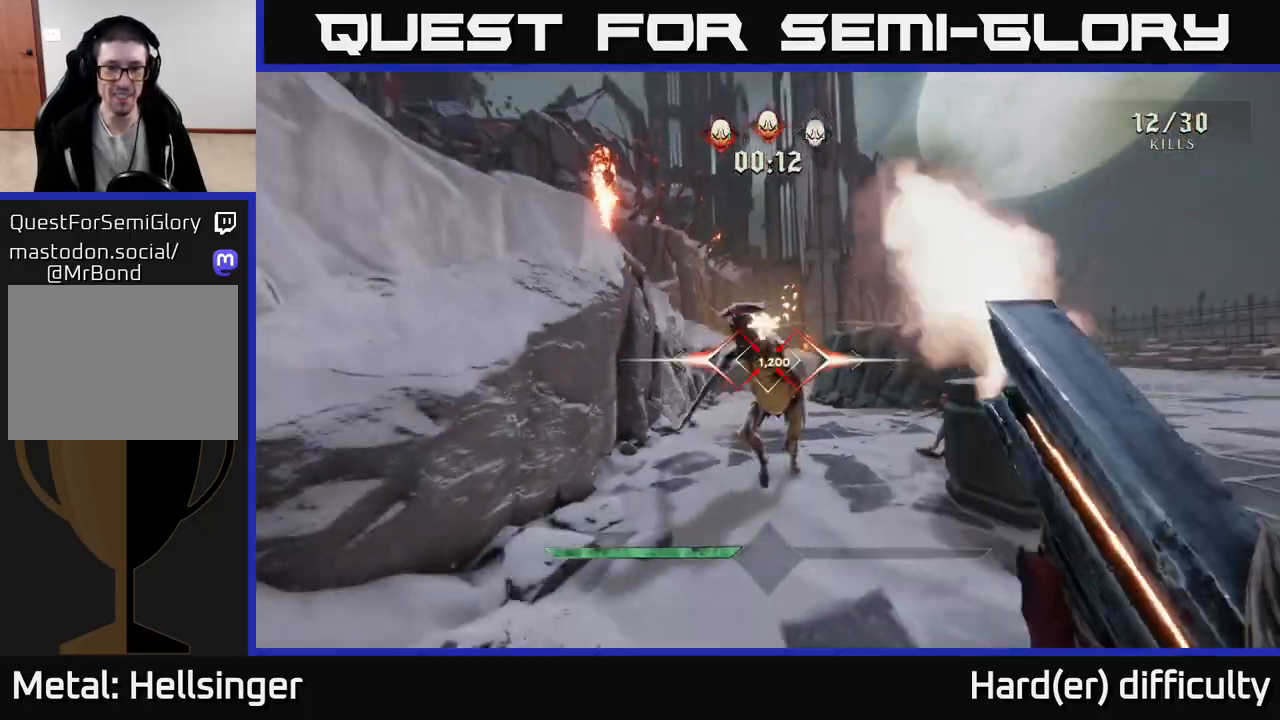
{"dt_ms": 500, "buttons": [], "left_stick": "down-right", "right_stick": "center", "events": [[17, "R2", "up"], [317, "A", "down"], [417, "A", "up"]]}
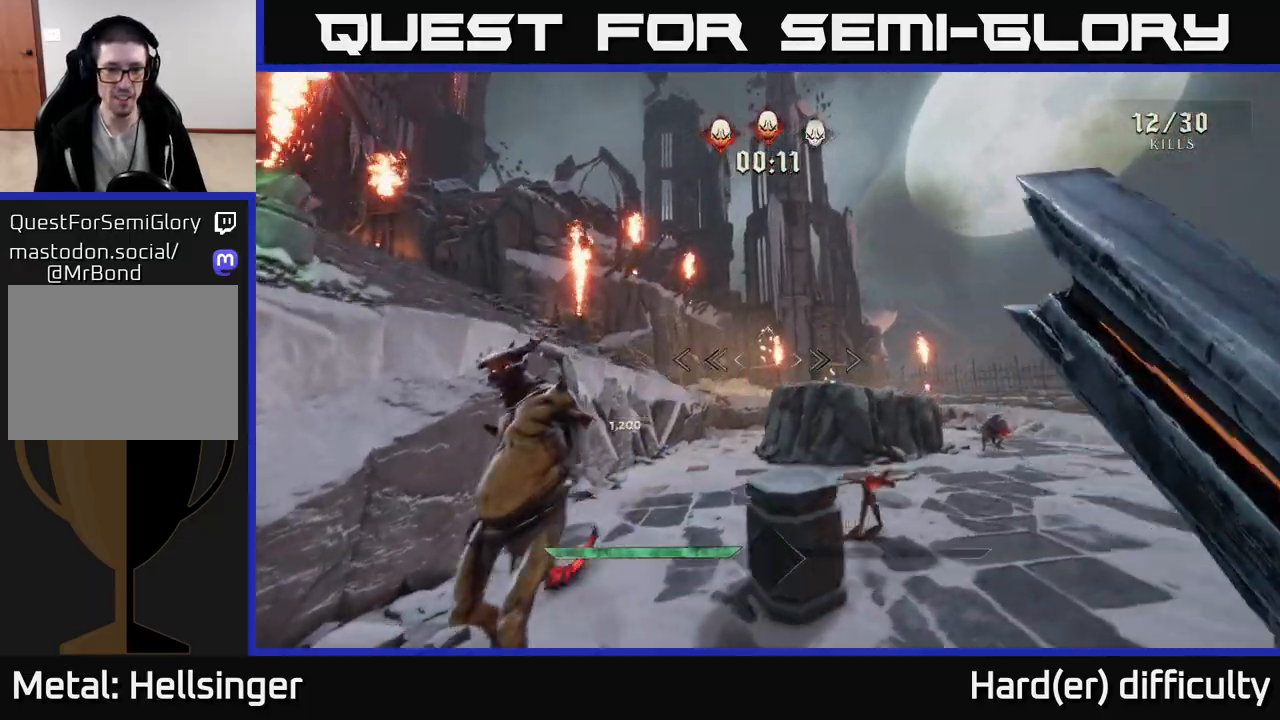
{"dt_ms": 500, "buttons": [], "left_stick": "down-right", "right_stick": "center", "events": [[17, "right_stick", "left"], [183, "left_stick", "down"], [250, "right_stick", "down-left"], [383, "R2", "down"], [383, "left_stick", "down-right"], [450, "right_stick", "center"], [467, "R2", "up"]]}
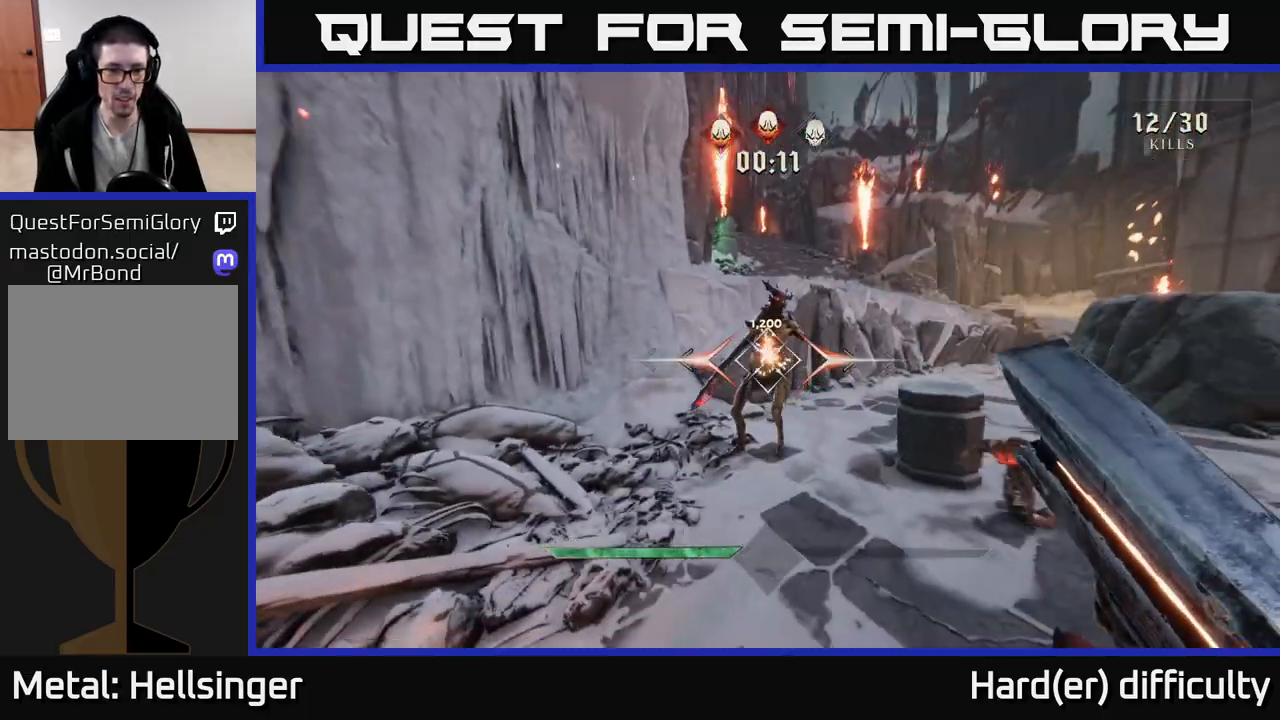
{"dt_ms": 500, "buttons": [], "left_stick": "down-right", "right_stick": "up-left", "events": [[117, "right_stick", "left"], [167, "right_stick", "up-left"], [300, "right_stick", "center"], [500, "right_stick", "up-left"]]}
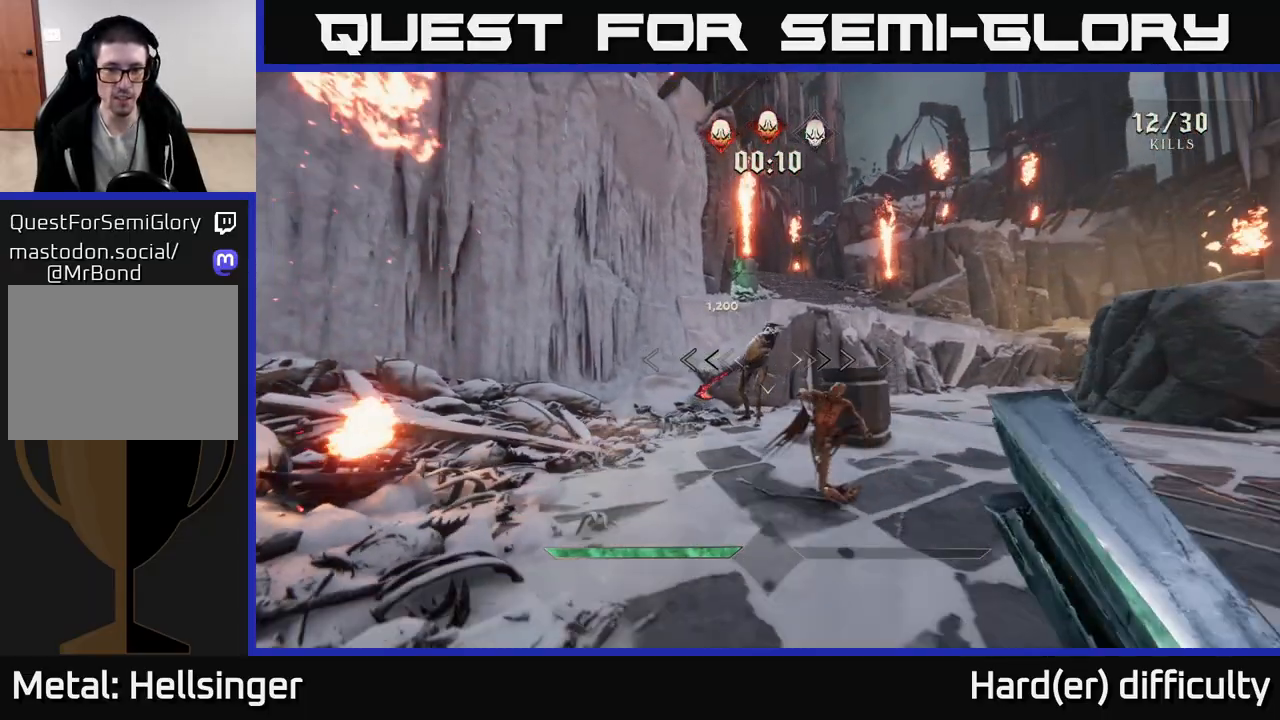
{"dt_ms": 500, "buttons": [], "left_stick": "down-right", "right_stick": "center", "events": [[100, "right_stick", "center"], [250, "right_stick", "down-left"], [283, "R2", "down"], [350, "right_stick", "center"], [383, "R2", "up"]]}
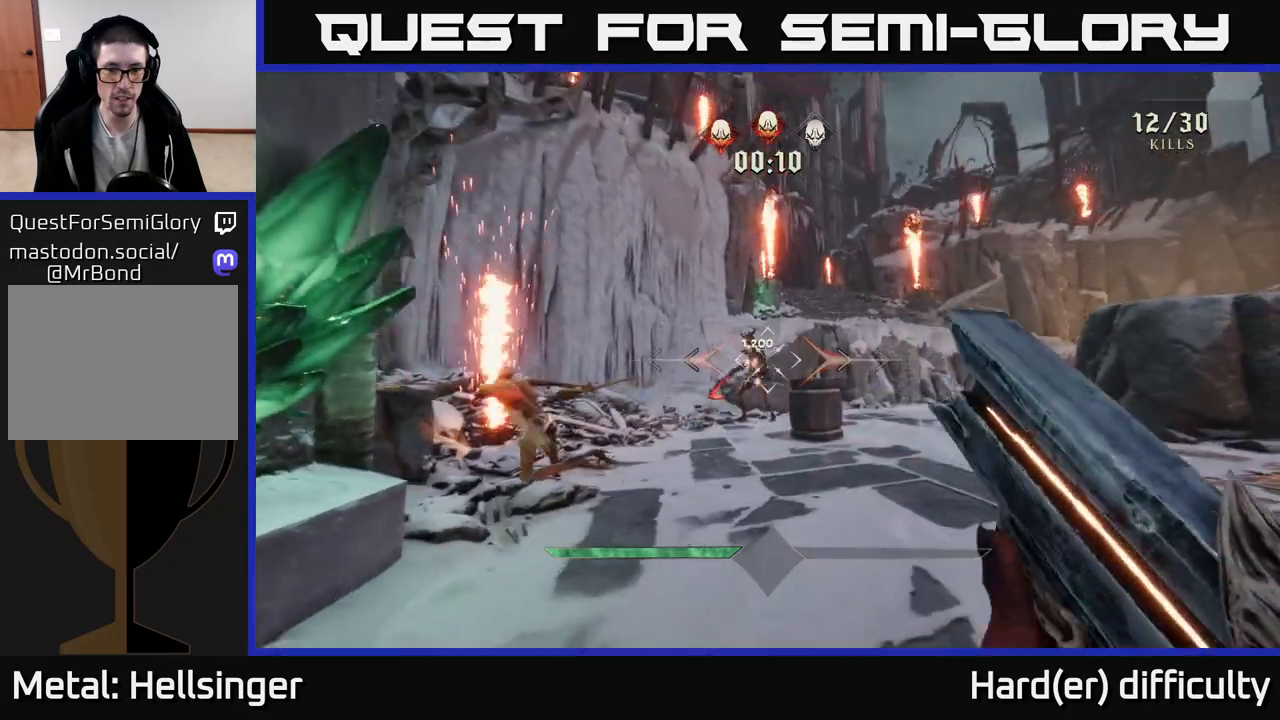
{"dt_ms": 500, "buttons": [], "left_stick": "up", "right_stick": "center", "events": [[17, "left_stick", "right"], [200, "left_stick", "up-right"], [467, "left_stick", "up"]]}
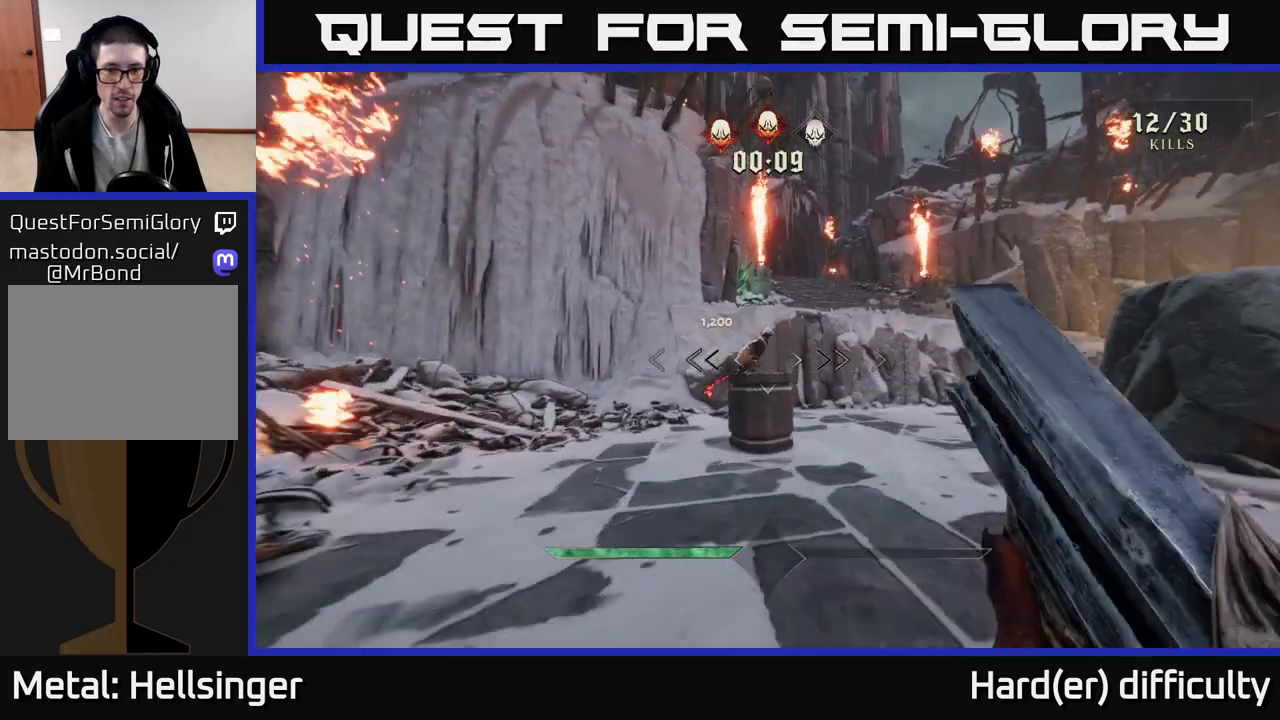
{"dt_ms": 500, "buttons": [], "left_stick": "up-right", "right_stick": "center", "events": [[83, "A", "down"], [150, "A", "up"], [267, "R2", "down"], [333, "left_stick", "up-right"], [383, "R2", "up"]]}
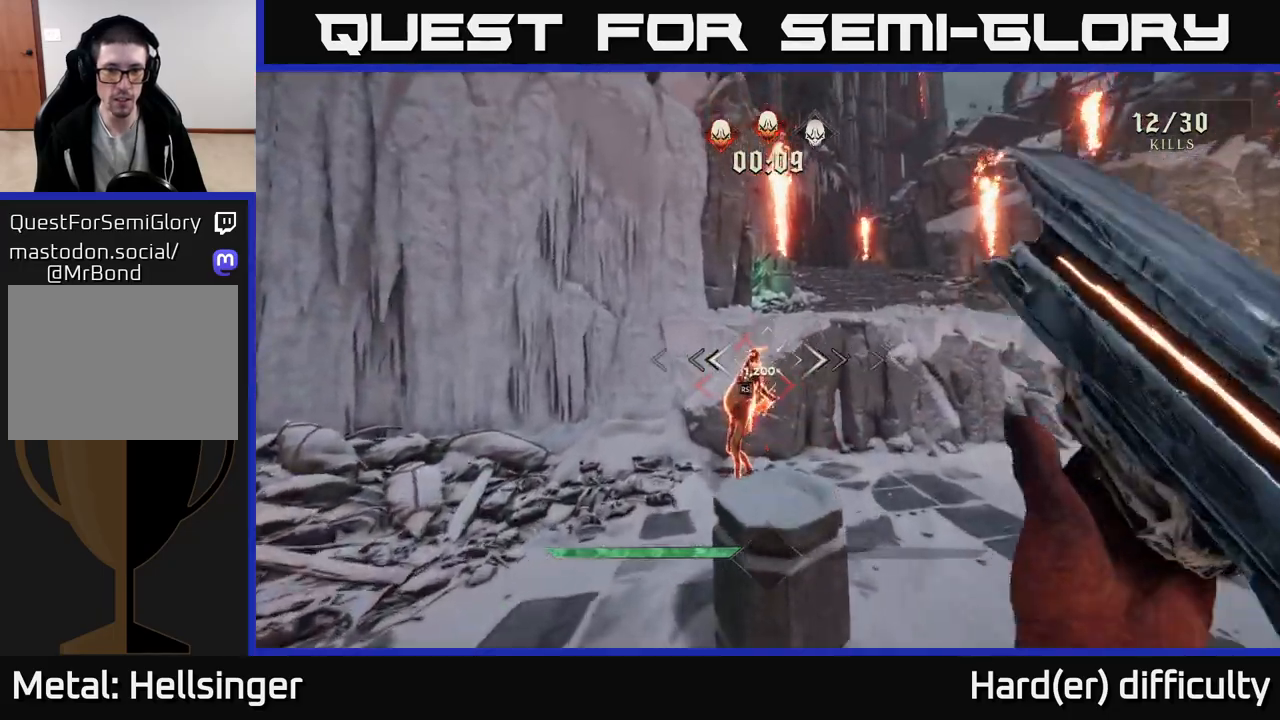
{"dt_ms": 500, "buttons": [], "left_stick": "up-right", "right_stick": "center", "events": [[150, "right_stick", "up-left"], [200, "right_stick", "up"], [267, "left_stick", "right"], [333, "right_stick", "center"], [400, "left_stick", "up-right"]]}
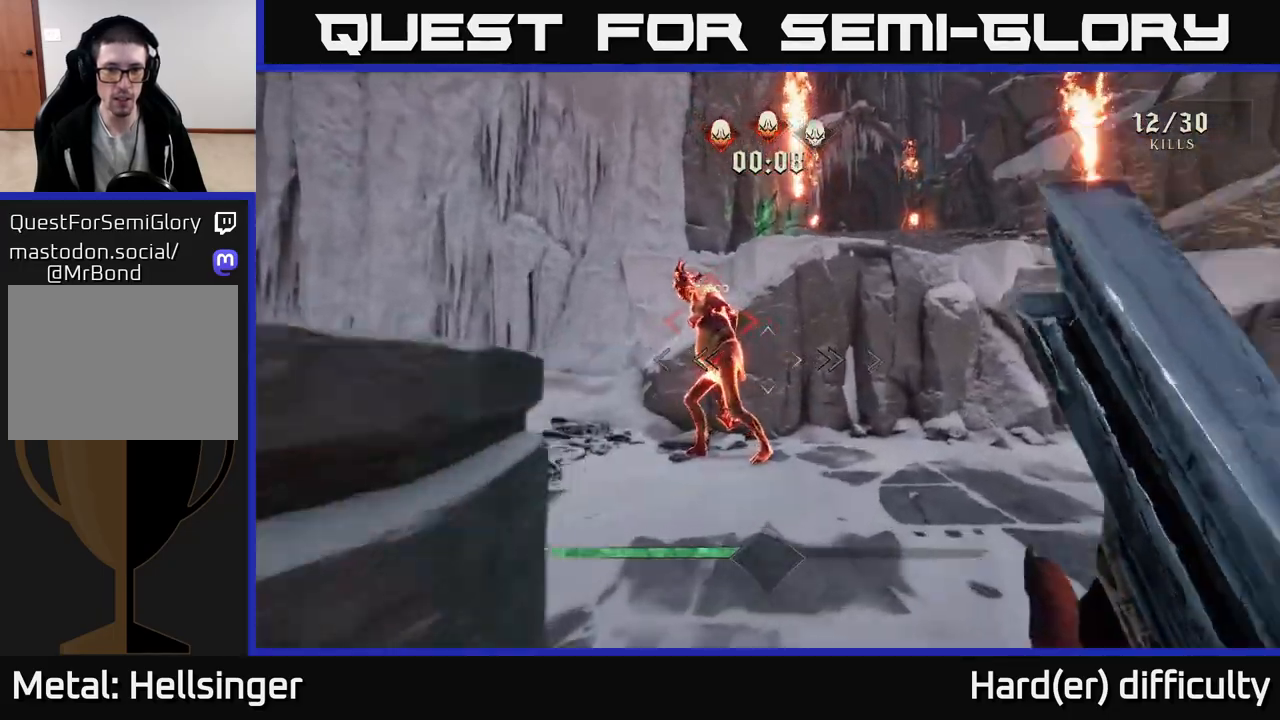
{"dt_ms": 500, "buttons": [], "left_stick": "center", "right_stick": "center", "events": [[67, "left_stick", "center"], [67, "right_stick", "left"], [267, "right_stick", "center"]]}
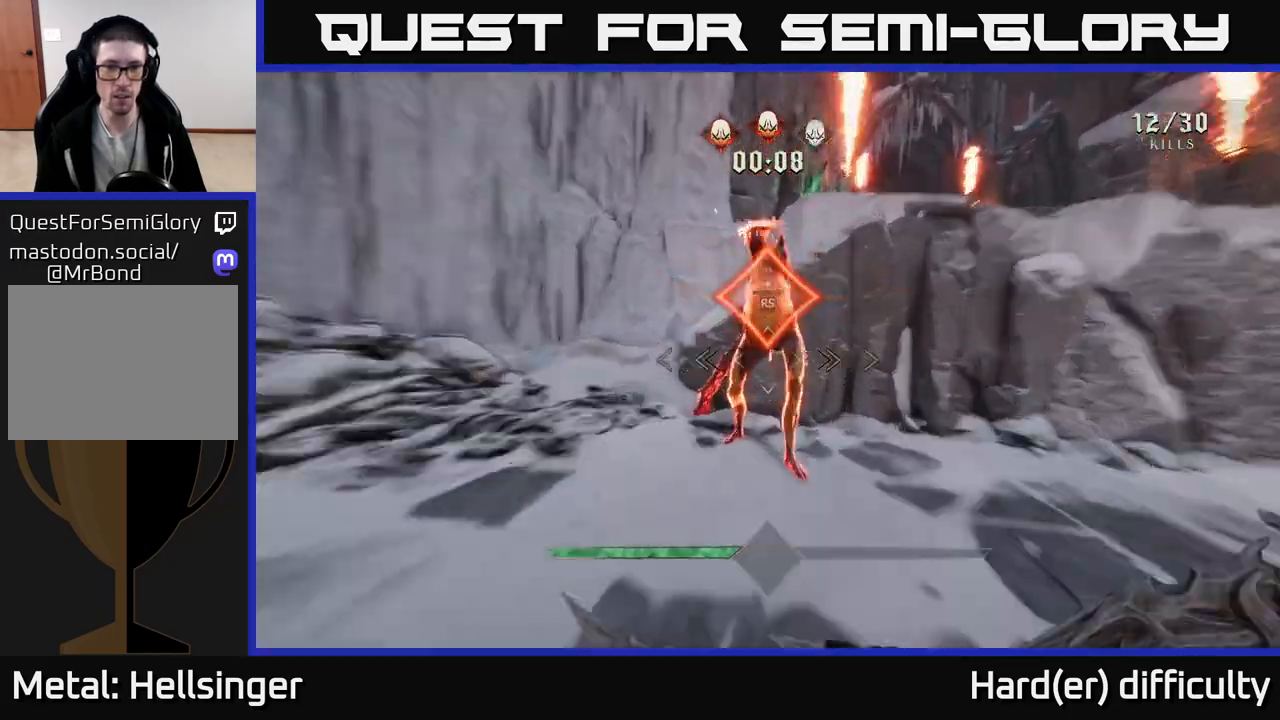
{"dt_ms": 500, "buttons": [], "left_stick": "down-left", "right_stick": "right", "events": [[83, "right_stick", "right"], [133, "left_stick", "down-left"]]}
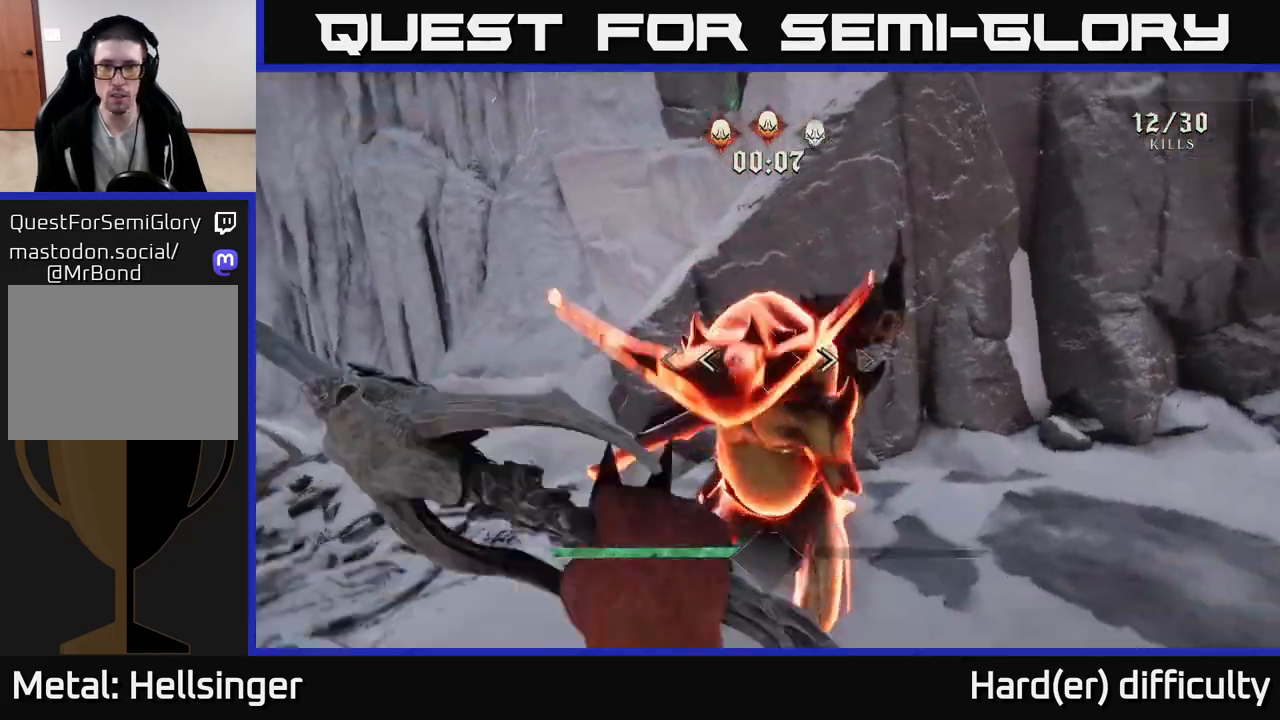
{"dt_ms": 500, "buttons": [], "left_stick": "left", "right_stick": "right", "events": [[117, "left_stick", "left"]]}
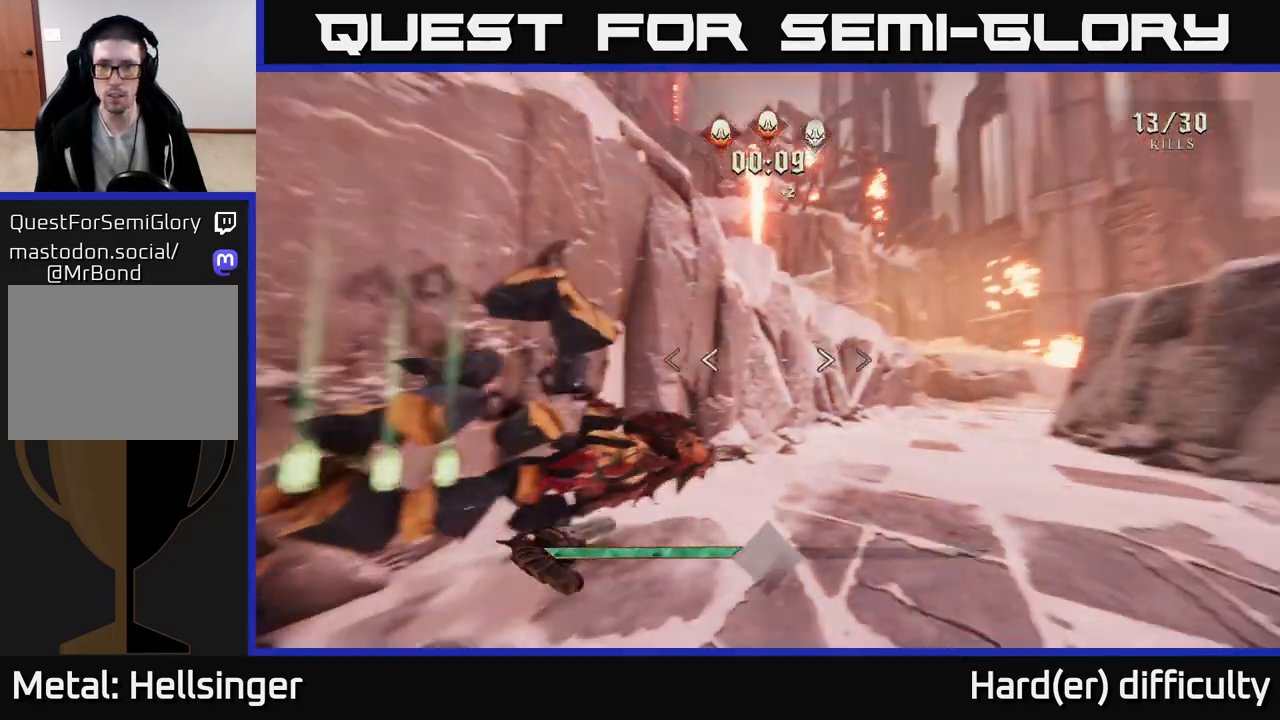
{"dt_ms": 500, "buttons": [], "left_stick": "left", "right_stick": "right", "events": []}
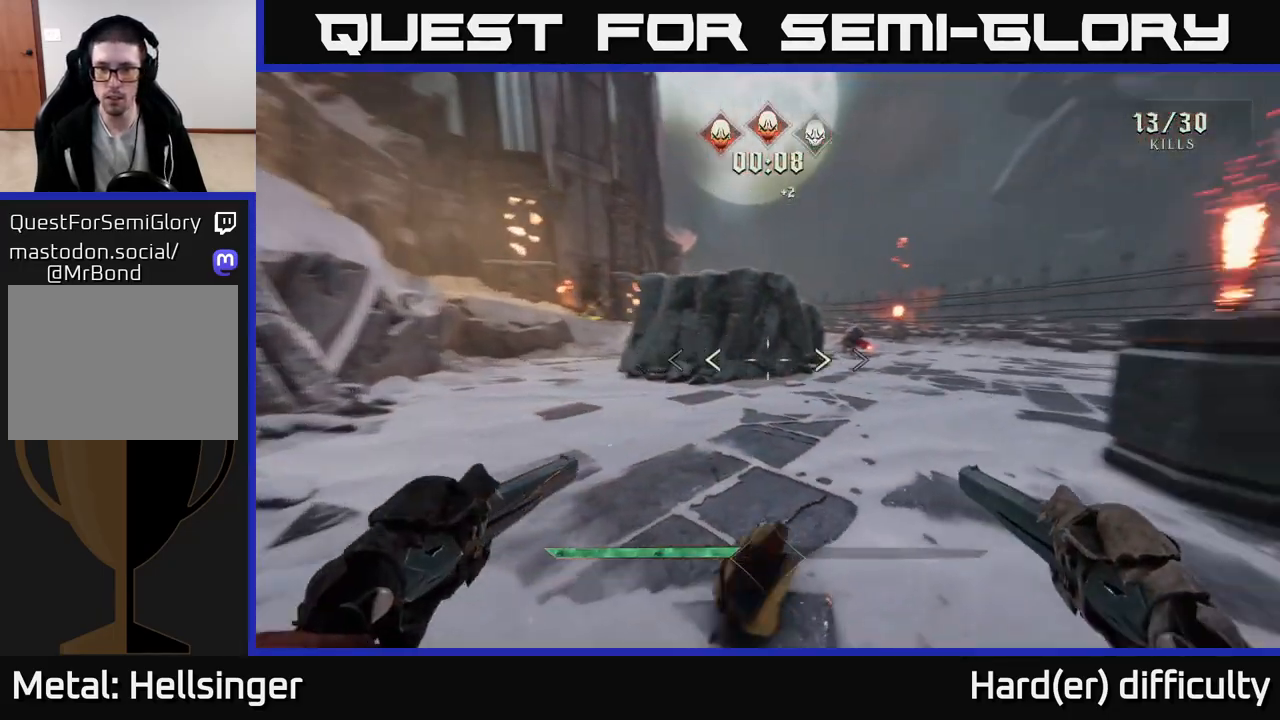
{"dt_ms": 500, "buttons": ["R2"], "left_stick": "up", "right_stick": "center", "events": [[33, "R2", "down"], [117, "R2", "up"], [183, "right_stick", "center"], [217, "left_stick", "up-left"], [417, "left_stick", "up"], [433, "R2", "down"]]}
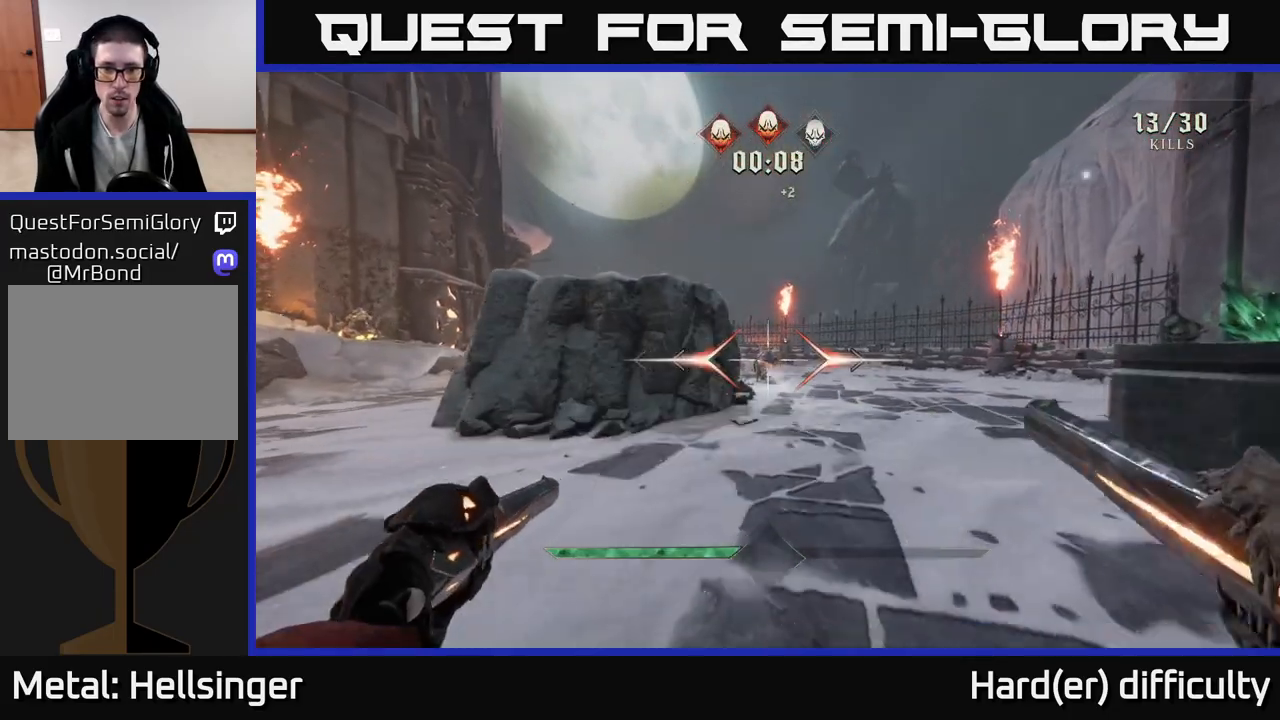
{"dt_ms": 500, "buttons": [], "left_stick": "up-right", "right_stick": "center", "events": [[17, "R2", "up"], [317, "right_stick", "up-left"], [367, "right_stick", "center"], [383, "R2", "down"], [450, "left_stick", "up-right"], [467, "R2", "up"]]}
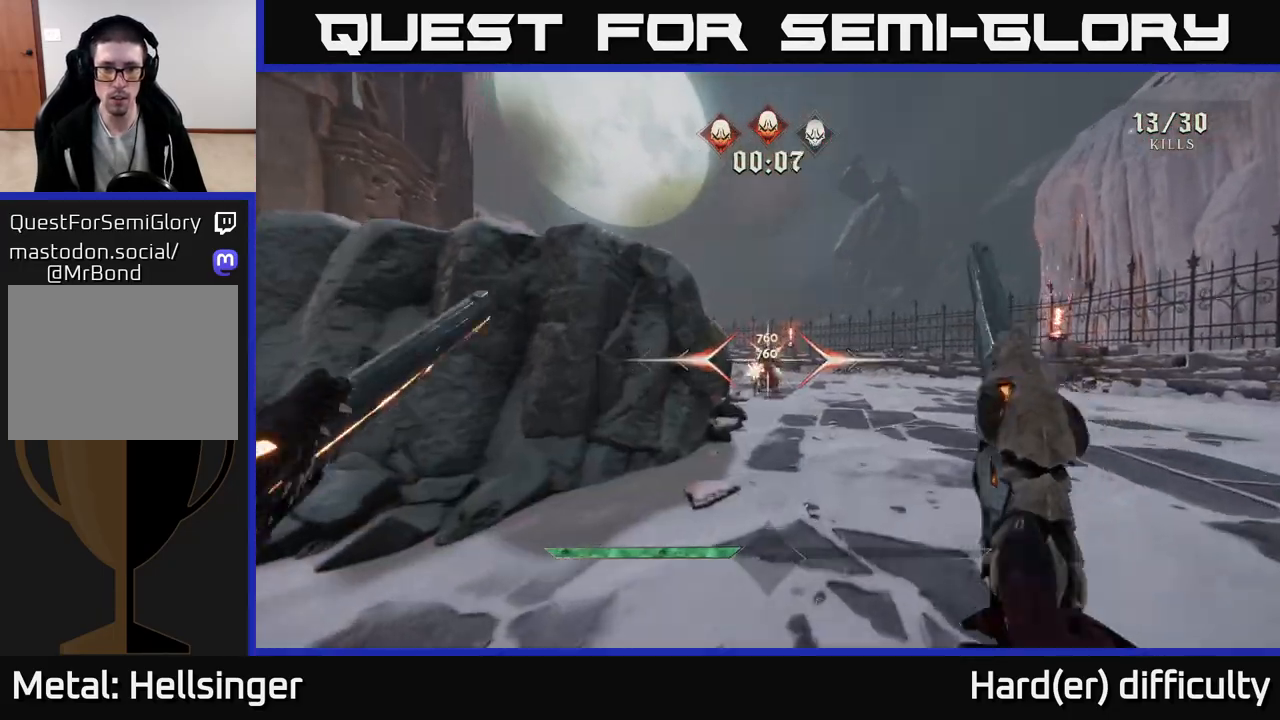
{"dt_ms": 500, "buttons": [], "left_stick": "right", "right_stick": "center", "events": [[200, "left_stick", "up"], [350, "R2", "down"], [433, "left_stick", "right"], [450, "R2", "up"]]}
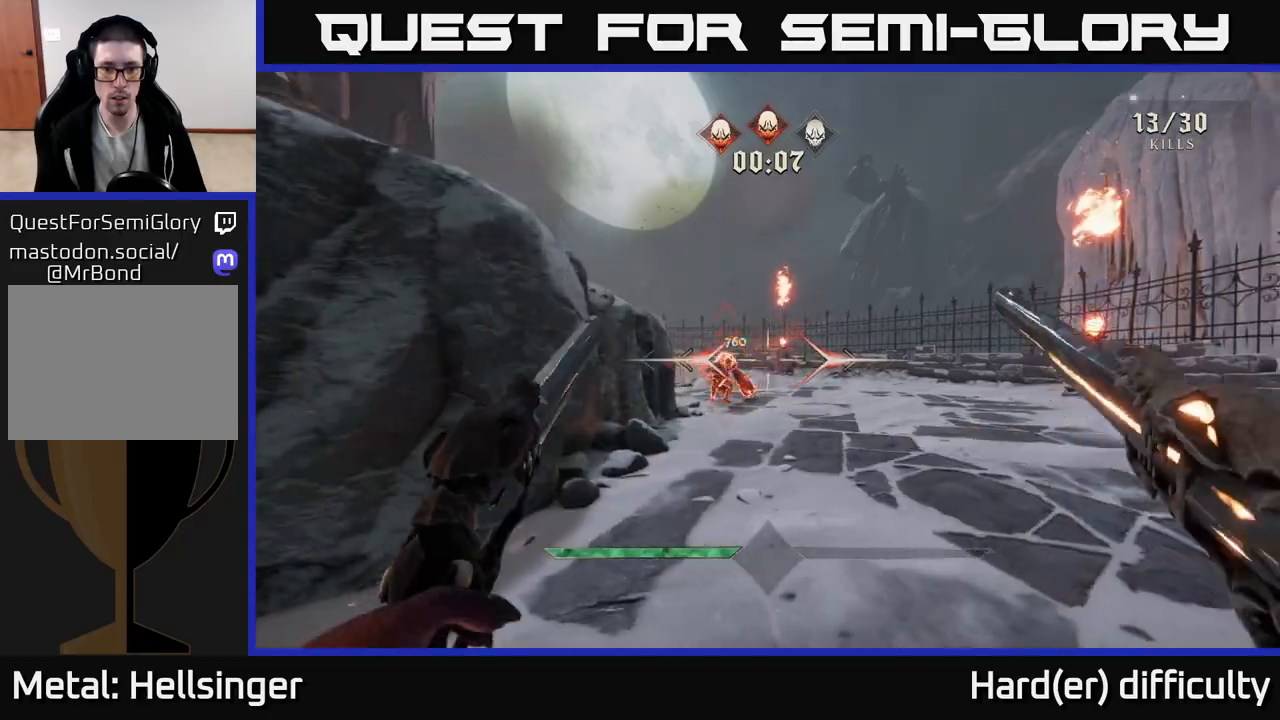
{"dt_ms": 500, "buttons": [], "left_stick": "up", "right_stick": "down-left", "events": [[33, "left_stick", "up-right"], [150, "left_stick", "up"], [250, "right_stick", "left"], [367, "right_stick", "down-left"]]}
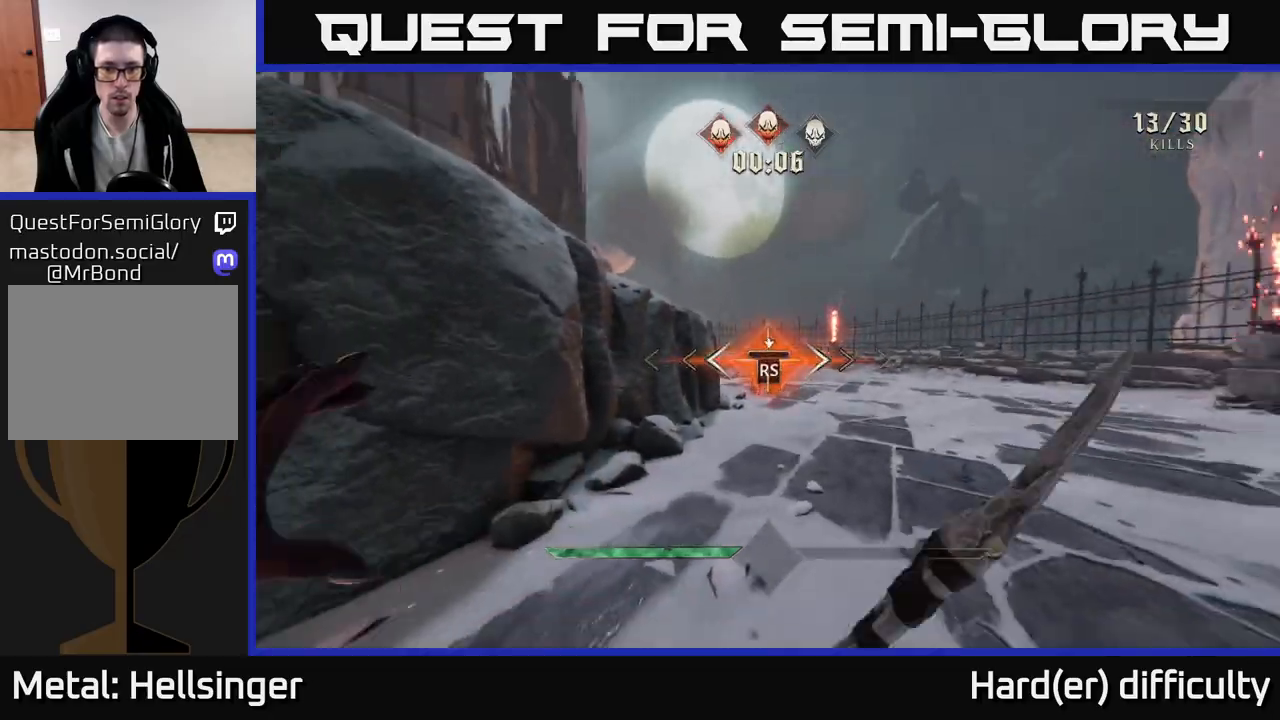
{"dt_ms": 500, "buttons": [], "left_stick": "right", "right_stick": "left", "events": [[17, "right_stick", "center"], [150, "left_stick", "center"], [350, "left_stick", "right"], [367, "right_stick", "left"]]}
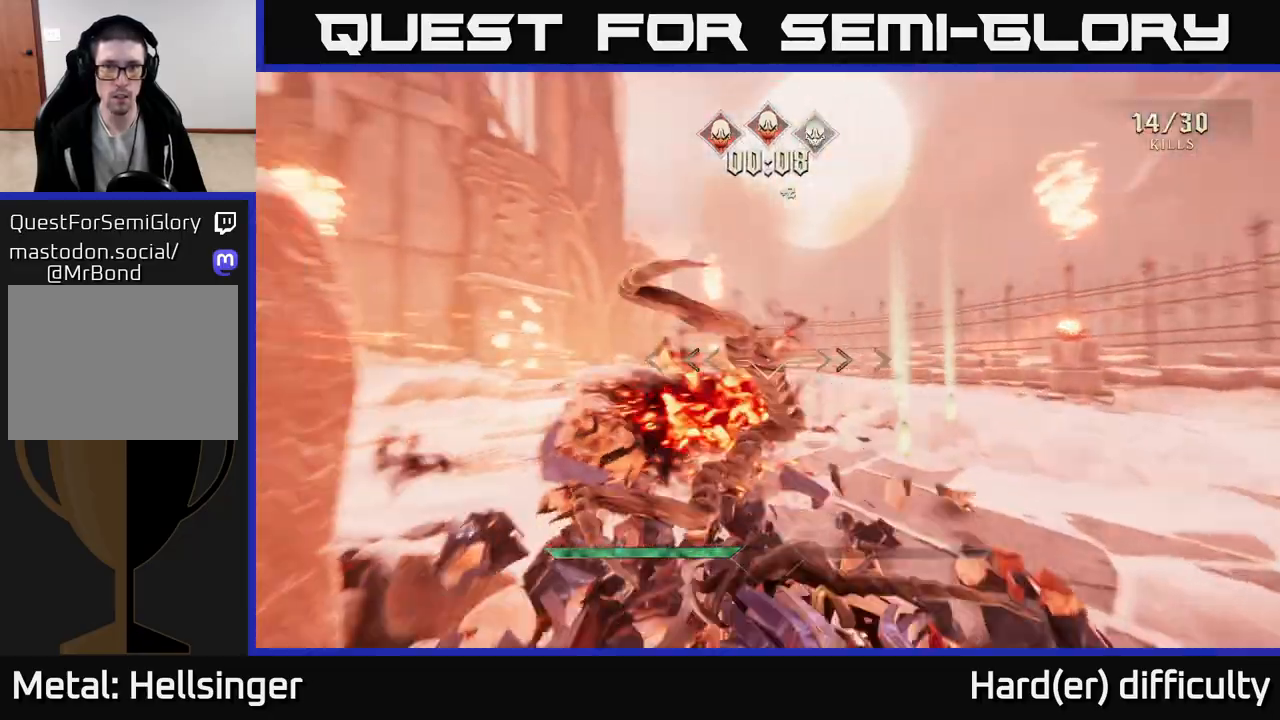
{"dt_ms": 500, "buttons": [], "left_stick": "up-right", "right_stick": "center", "events": [[67, "left_stick", "down-right"], [283, "left_stick", "right"], [367, "right_stick", "center"], [417, "left_stick", "up-right"]]}
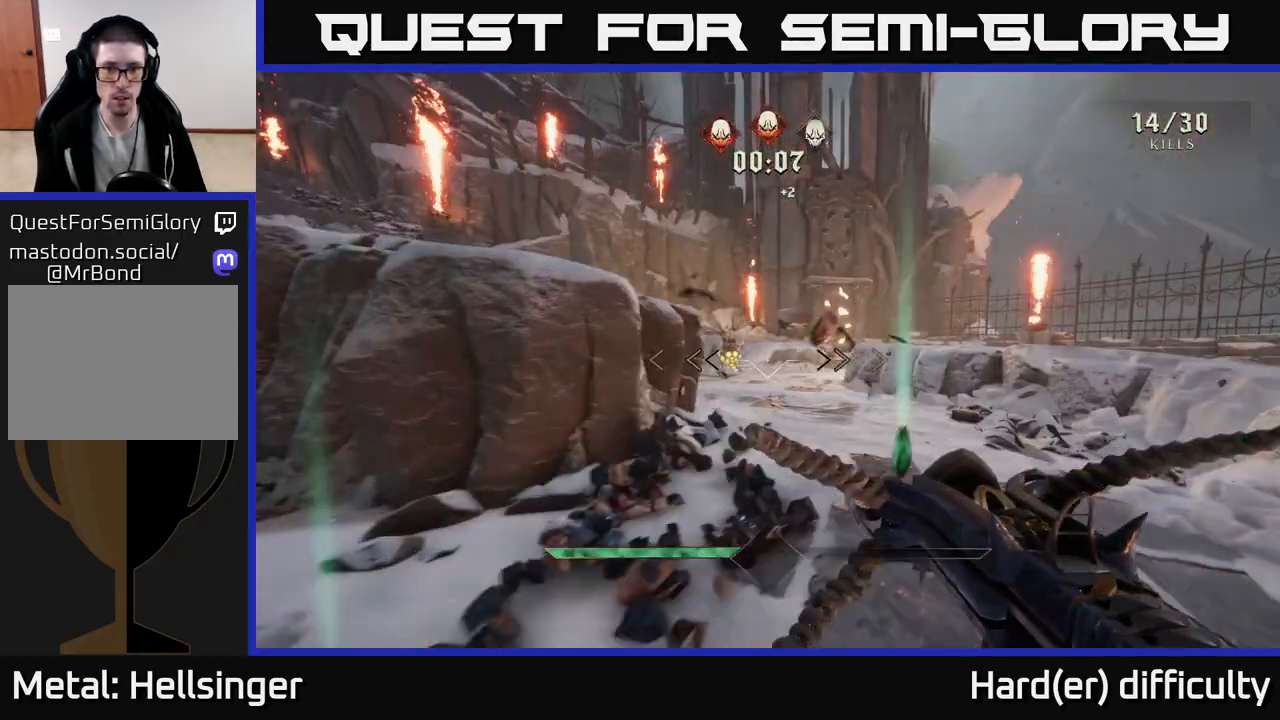
{"dt_ms": 500, "buttons": [], "left_stick": "down-right", "right_stick": "center", "events": [[167, "right_stick", "left"], [217, "left_stick", "down-right"], [233, "R2", "down"], [317, "R2", "up"], [317, "right_stick", "center"]]}
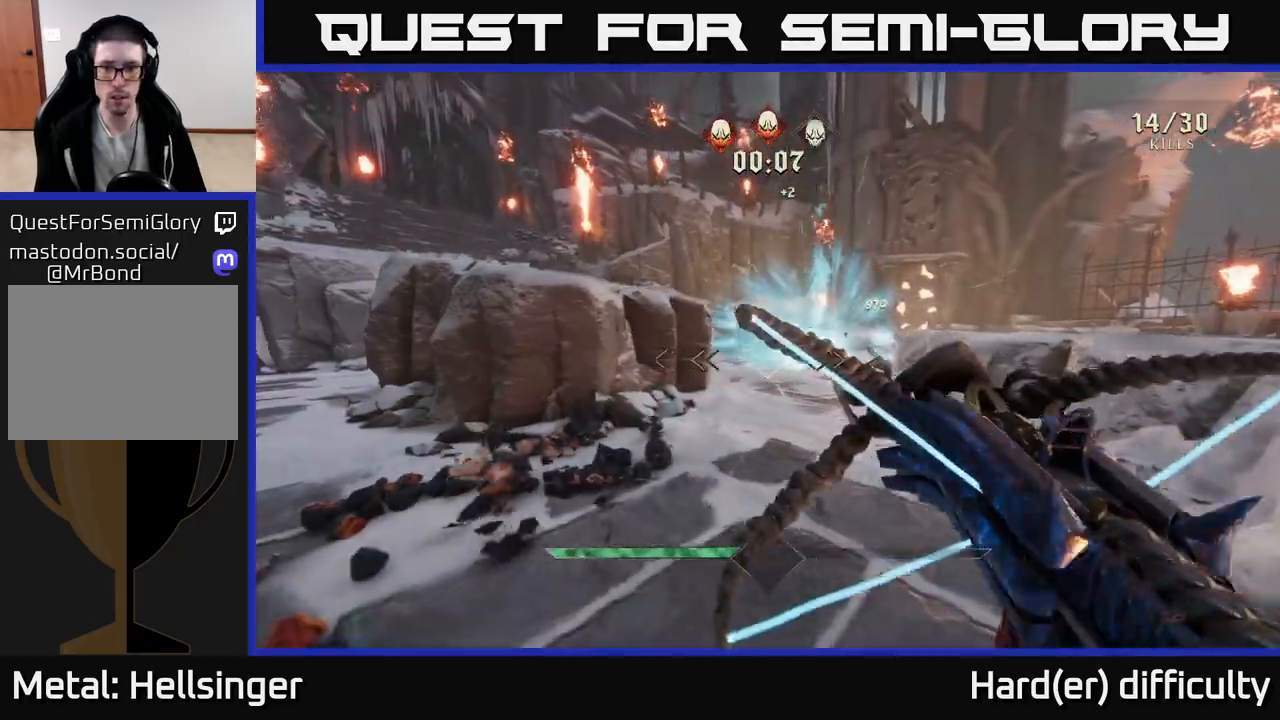
{"dt_ms": 500, "buttons": [], "left_stick": "up-right", "right_stick": "center", "events": [[17, "left_stick", "right"], [200, "left_stick", "up-right"], [367, "A", "down"], [483, "A", "up"]]}
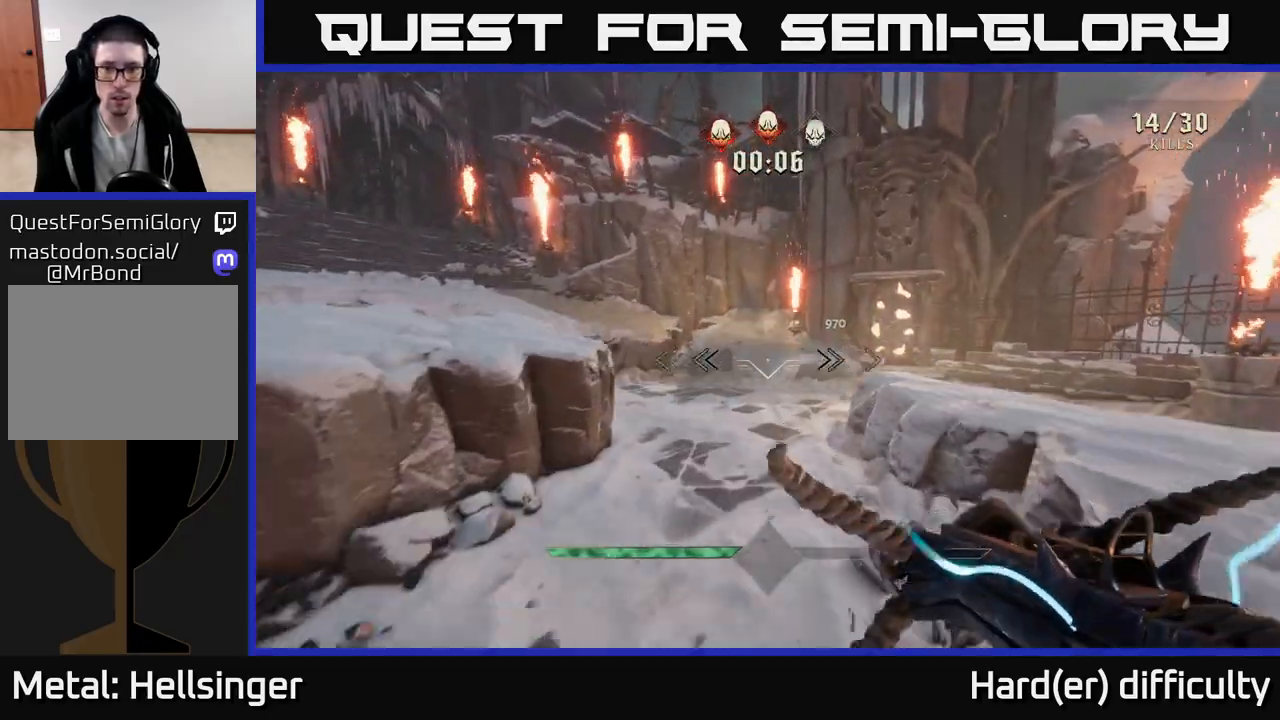
{"dt_ms": 500, "buttons": [], "left_stick": "up-left", "right_stick": "up-left", "events": [[133, "right_stick", "down-right"], [217, "R2", "down"], [250, "left_stick", "up-left"], [317, "R2", "up"], [317, "right_stick", "center"], [483, "right_stick", "up-left"]]}
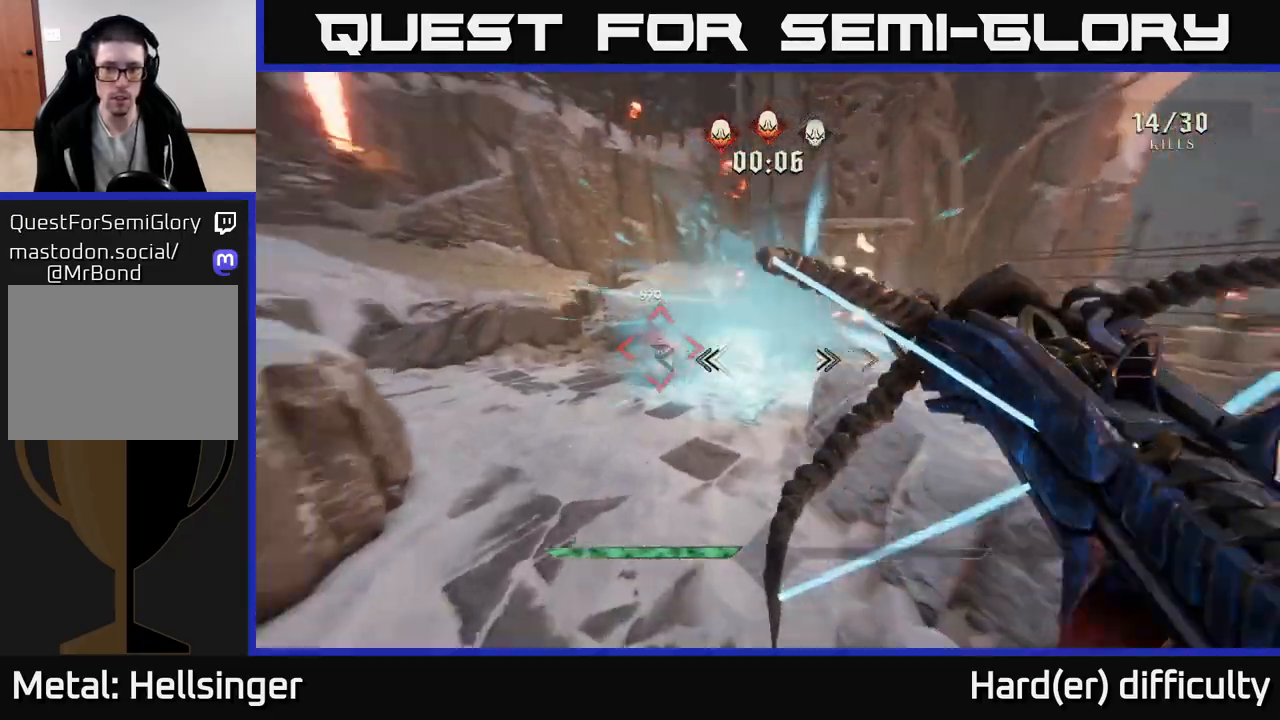
{"dt_ms": 500, "buttons": [], "left_stick": "up-left", "right_stick": "up-right", "events": [[100, "R2", "down"], [150, "left_stick", "up-right"], [150, "right_stick", "center"], [183, "R2", "up"], [267, "left_stick", "up"], [367, "left_stick", "up-left"], [467, "right_stick", "up-right"]]}
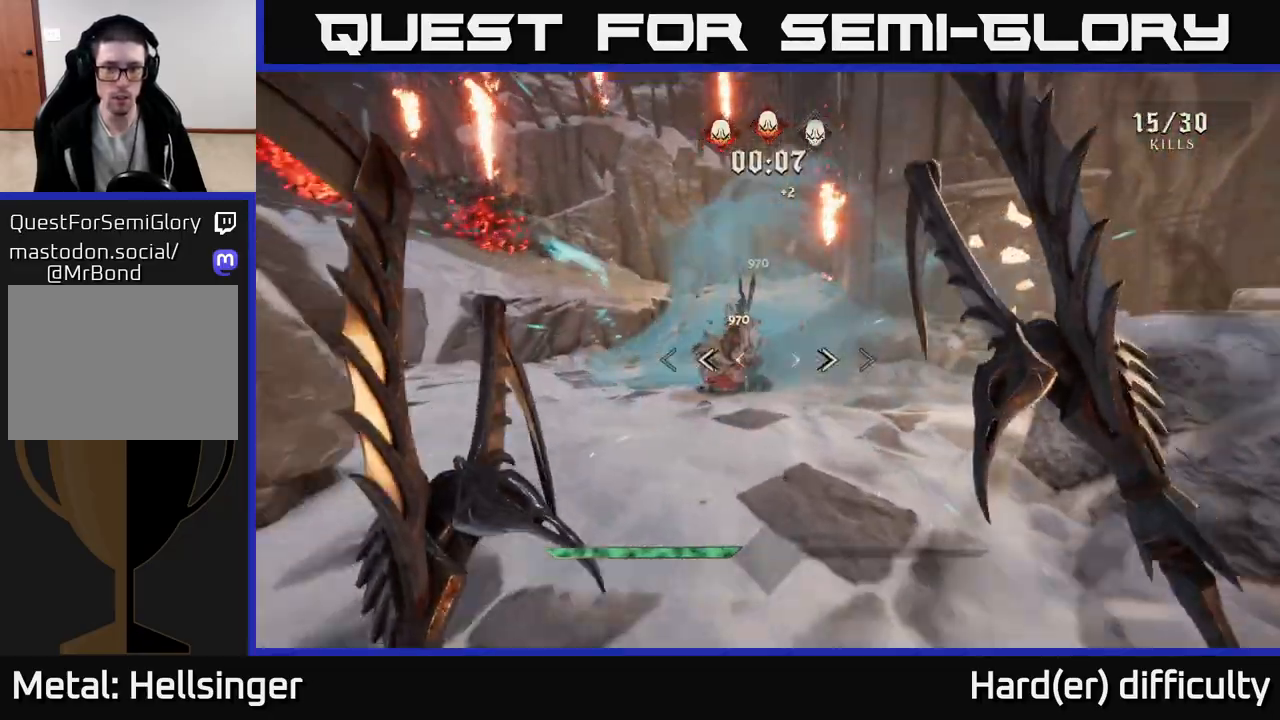
{"dt_ms": 500, "buttons": [], "left_stick": "left", "right_stick": "left", "events": [[50, "left_stick", "up-right"], [50, "right_stick", "left"], [117, "left_stick", "down-right"], [217, "left_stick", "down-left"], [450, "left_stick", "left"]]}
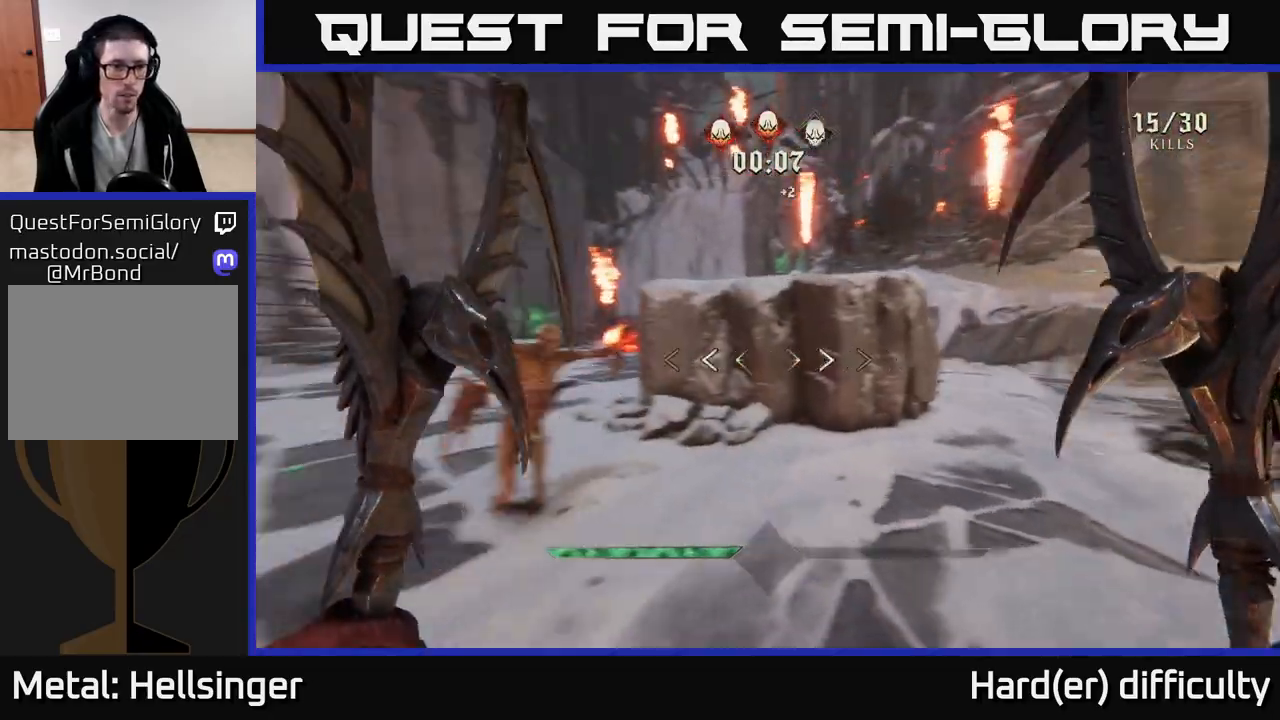
{"dt_ms": 500, "buttons": ["R2"], "left_stick": "down-left", "right_stick": "right", "events": [[50, "R2", "down"], [133, "R2", "up"], [167, "right_stick", "center"], [183, "left_stick", "up-left"], [350, "right_stick", "right"], [400, "left_stick", "down-left"], [483, "R2", "down"]]}
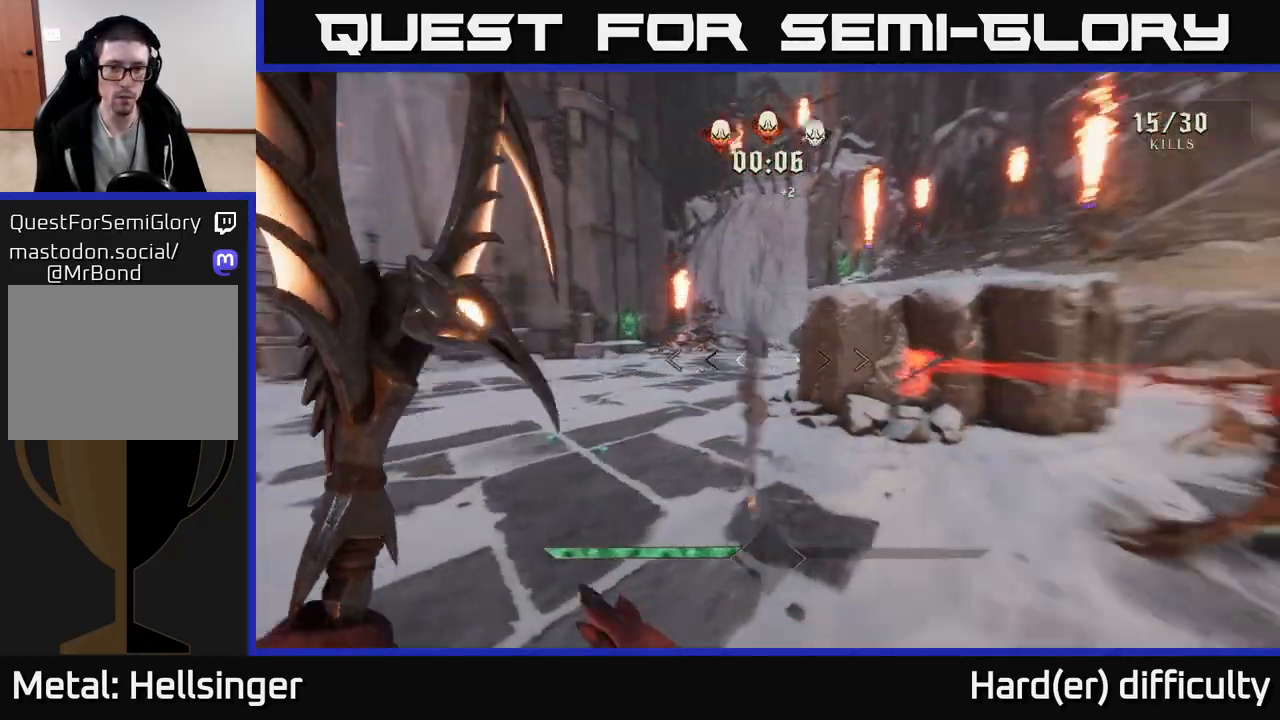
{"dt_ms": 500, "buttons": ["R2"], "left_stick": "down-left", "right_stick": "center", "events": [[100, "R2", "up"], [483, "R2", "down"], [500, "right_stick", "center"]]}
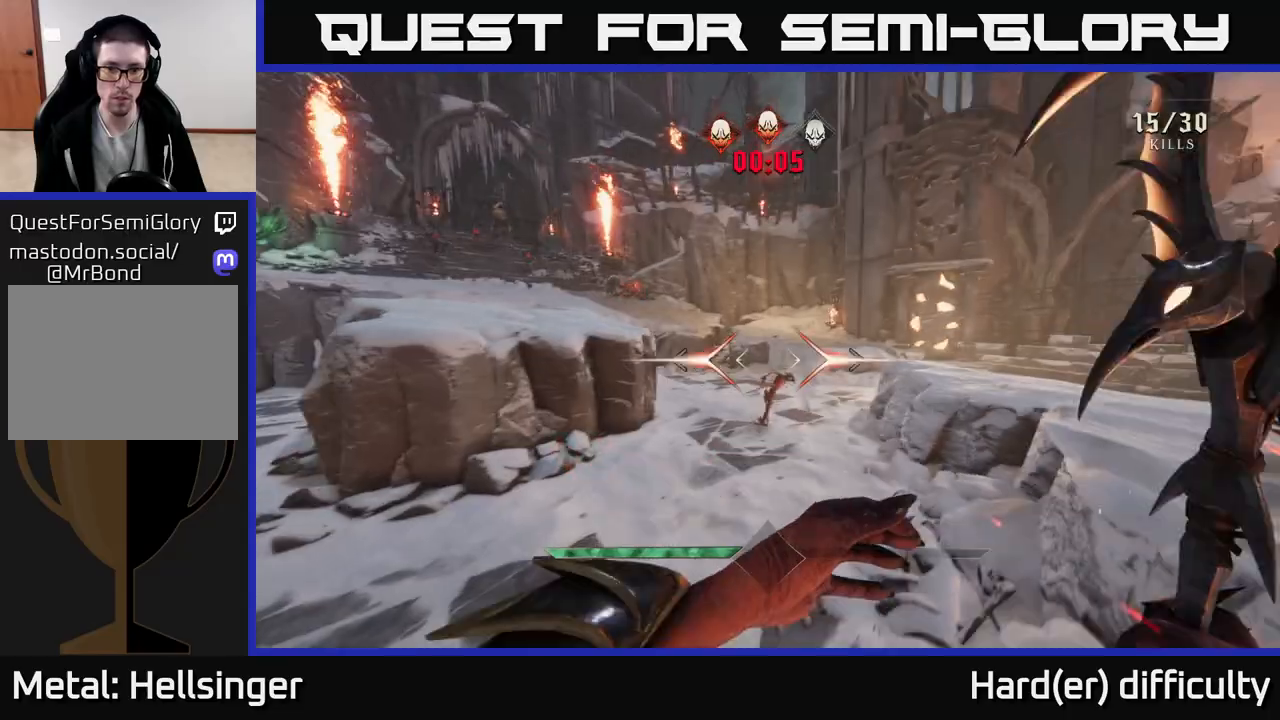
{"dt_ms": 500, "buttons": [], "left_stick": "left", "right_stick": "left", "events": [[83, "R2", "up"], [233, "right_stick", "right"], [317, "left_stick", "left"], [400, "right_stick", "left"]]}